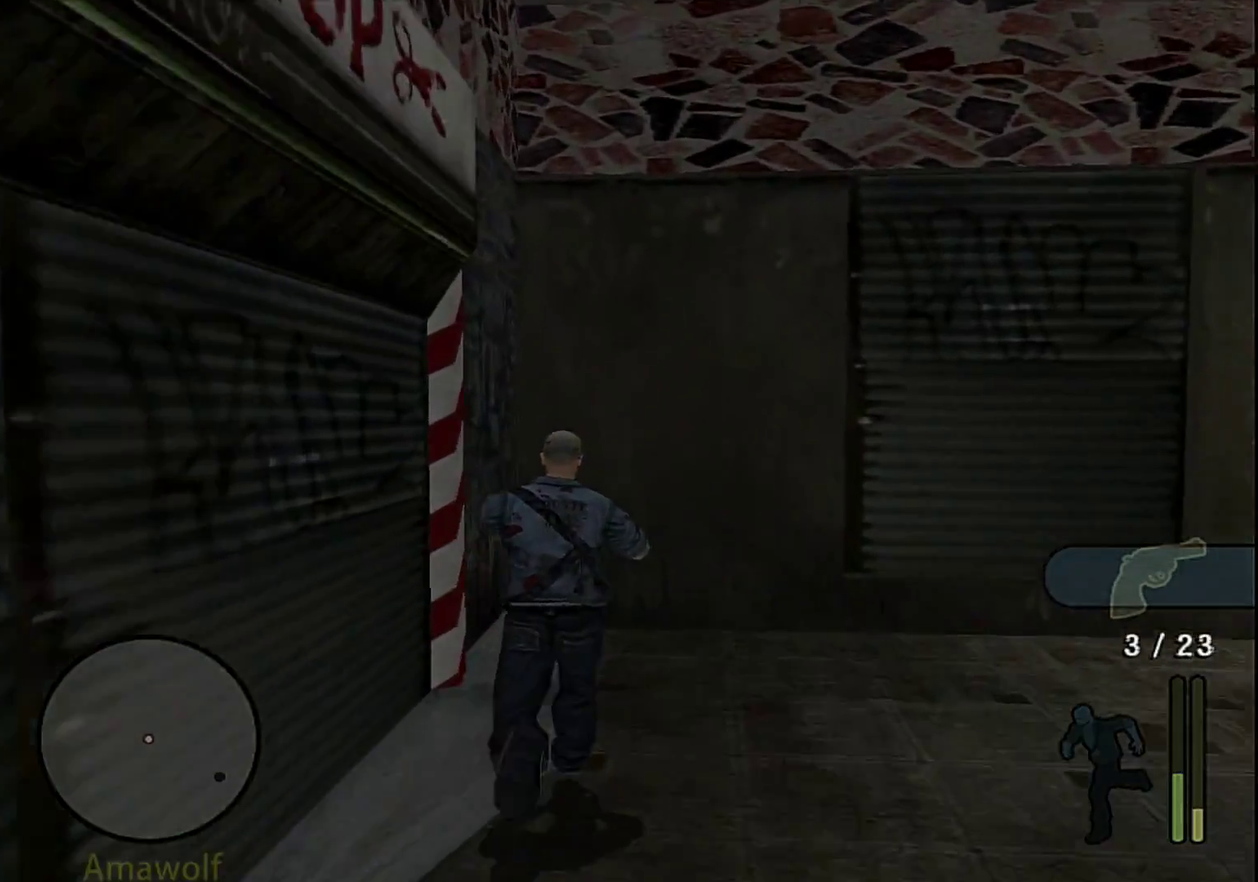
Gameplay with a controller (PlayStation layout); each line is a JSON object with the inputs held at the frame after it. "events" lists button and stick changes between this image and that frame as [ms after this image, input, new state], when the widget could be followed in between. Not read: L3 R1 R3.
{"buttons": [], "left_stick": "up-right", "right_stick": "center", "events": []}
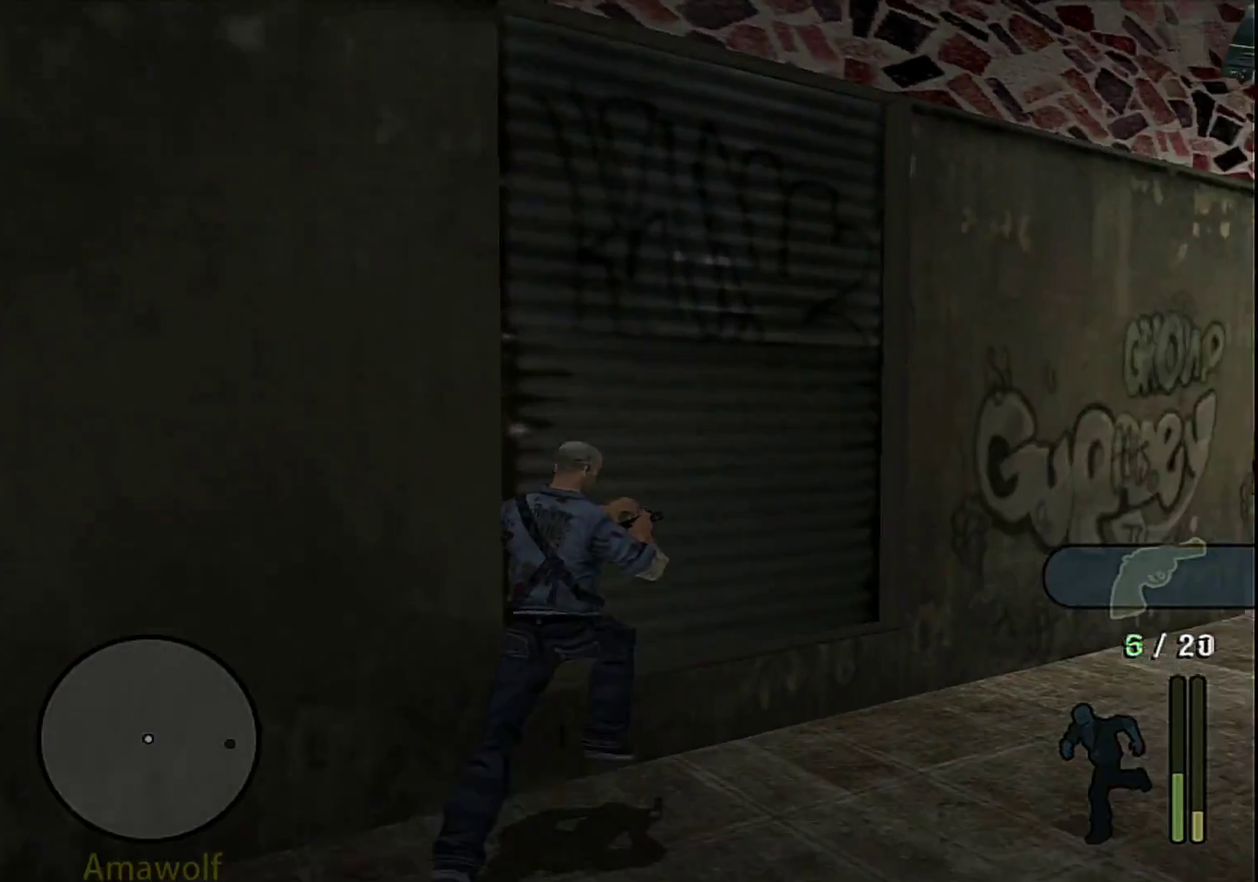
{"buttons": [], "left_stick": "up-left", "right_stick": "center", "events": [[383, "left_stick", "up"], [483, "left_stick", "up-left"]]}
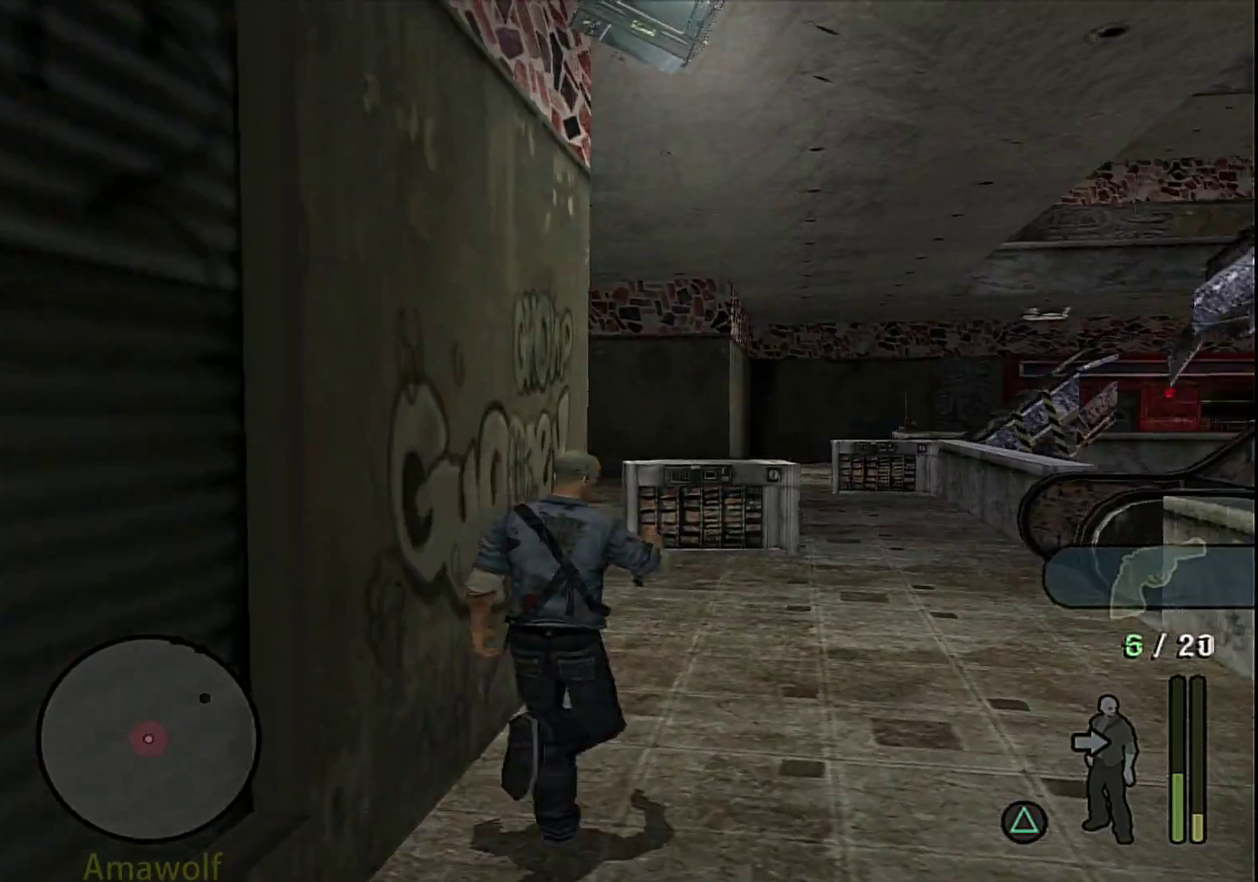
{"buttons": [], "left_stick": "up-left", "right_stick": "center", "events": []}
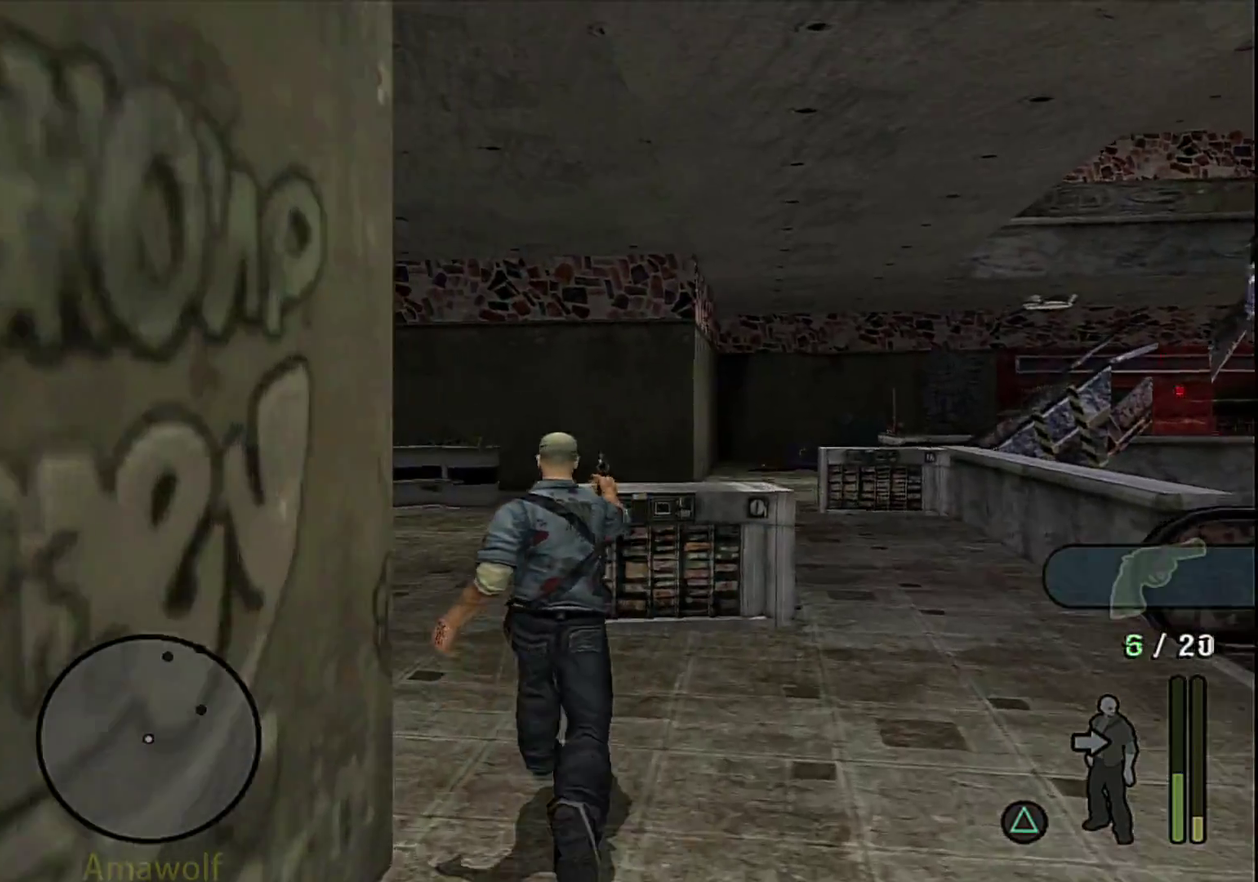
{"buttons": [], "left_stick": "up-right", "right_stick": "center", "events": [[50, "left_stick", "up"], [183, "left_stick", "up-right"], [283, "left_stick", "up"], [466, "left_stick", "up-right"]]}
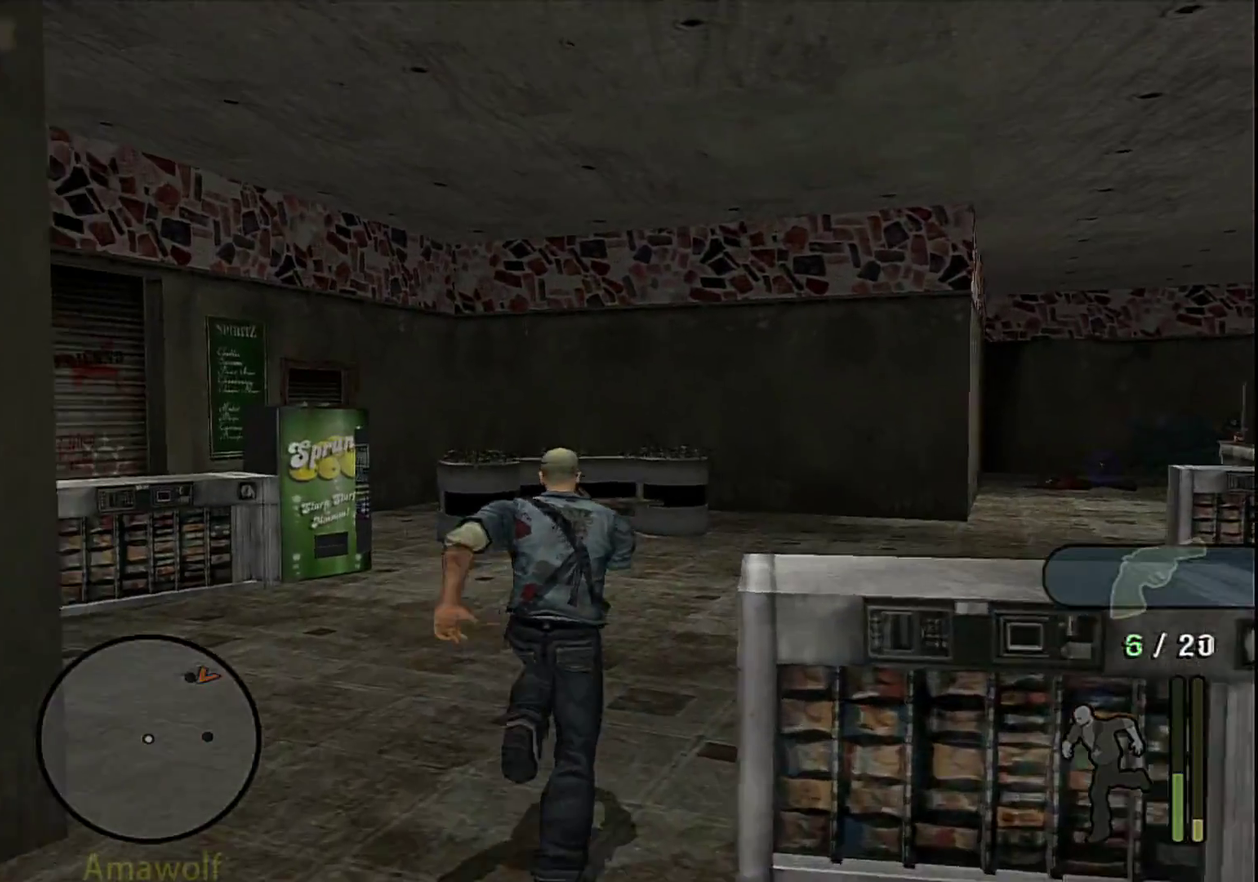
{"buttons": [], "left_stick": "up", "right_stick": "center", "events": [[133, "left_stick", "up"]]}
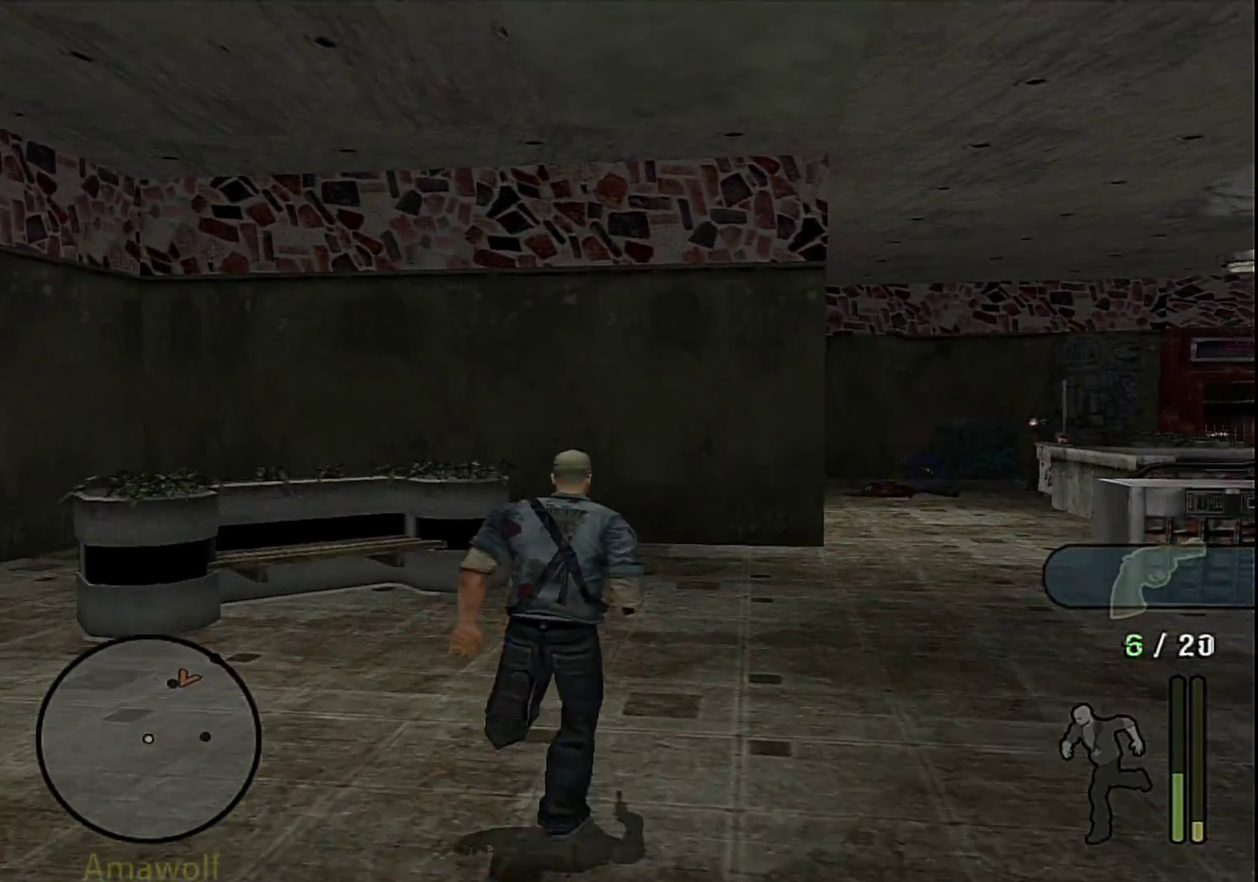
{"buttons": [], "left_stick": "up-right", "right_stick": "center", "events": [[350, "left_stick", "up-right"]]}
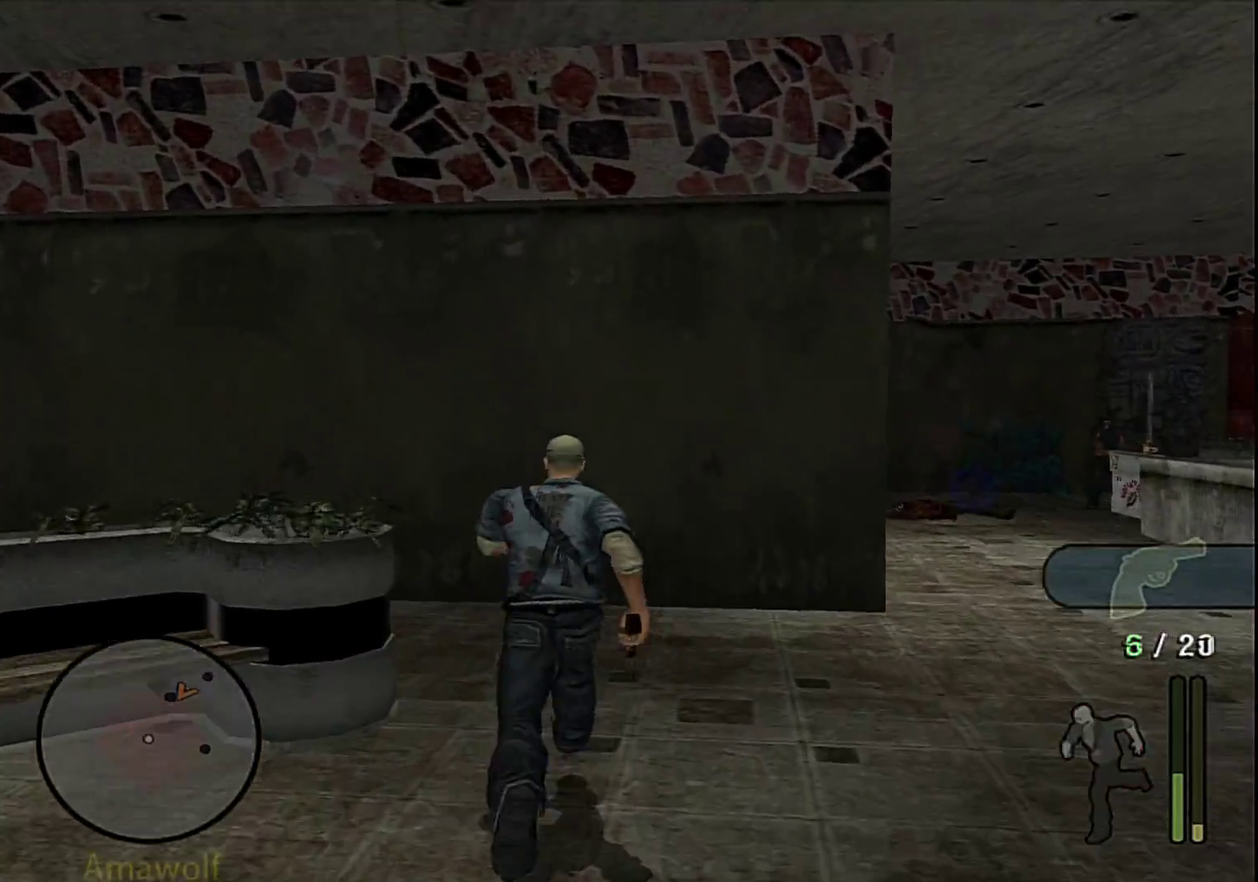
{"buttons": [], "left_stick": "up-right", "right_stick": "center", "events": []}
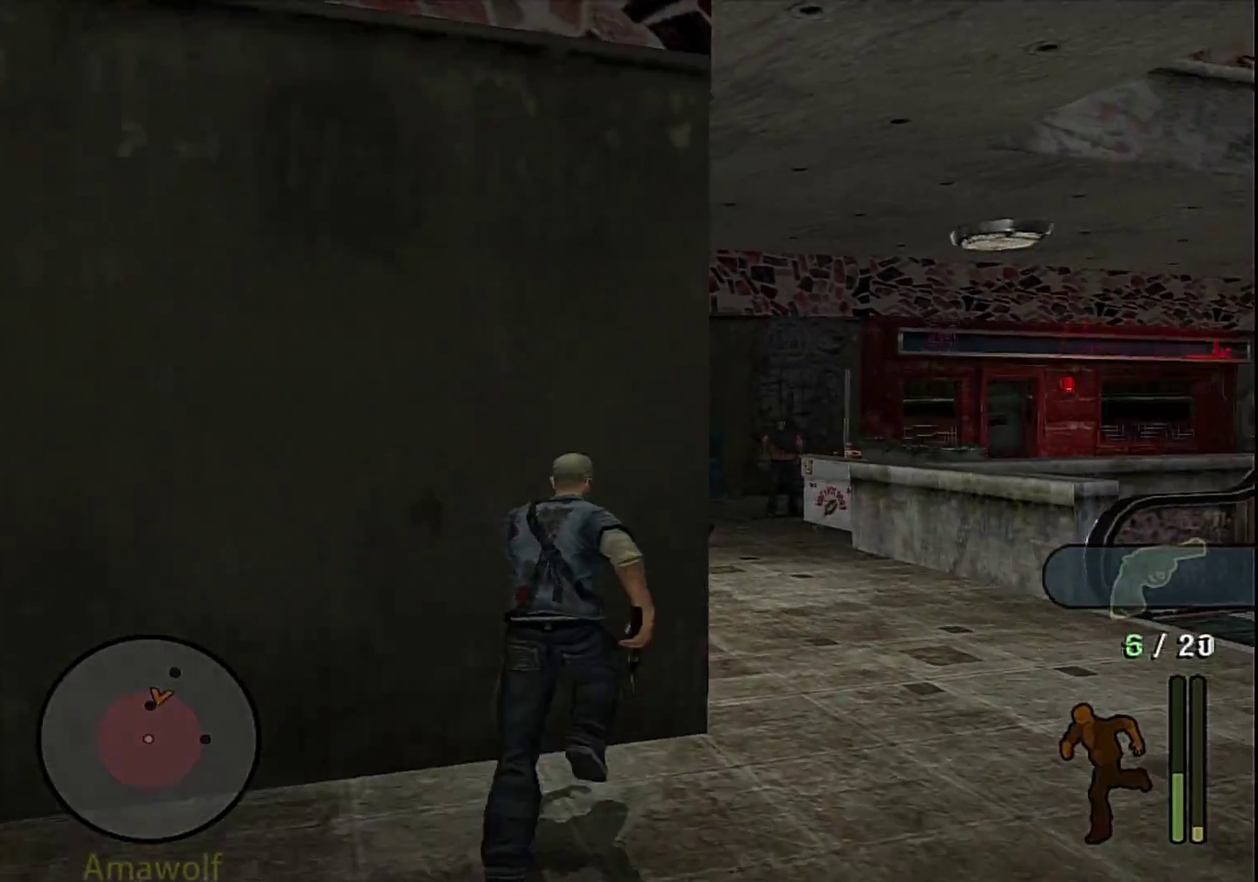
{"buttons": [], "left_stick": "up", "right_stick": "center", "events": [[200, "left_stick", "up"], [283, "left_stick", "up-left"], [450, "left_stick", "up"]]}
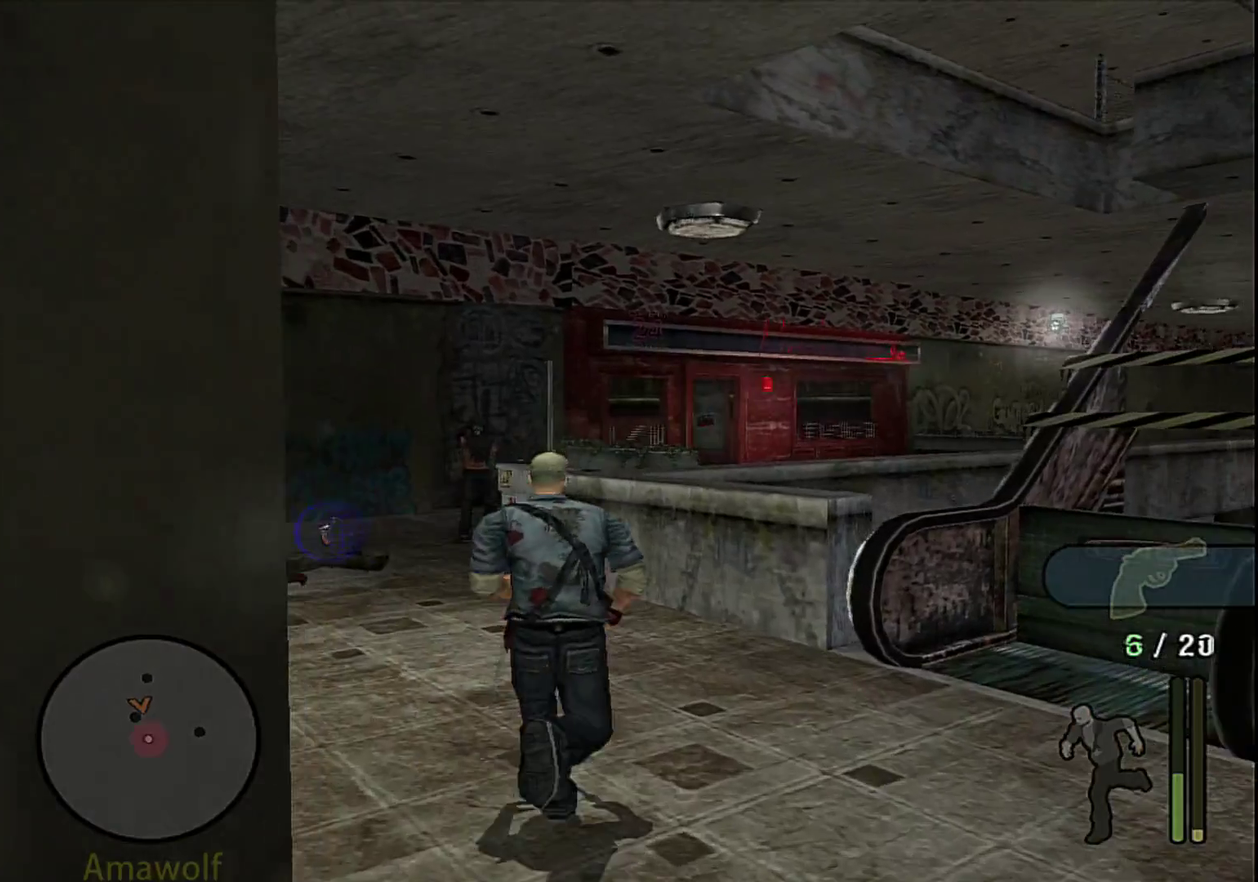
{"buttons": ["L1"], "left_stick": "up-left", "right_stick": "center", "events": [[83, "left_stick", "up-left"], [350, "L1", "down"]]}
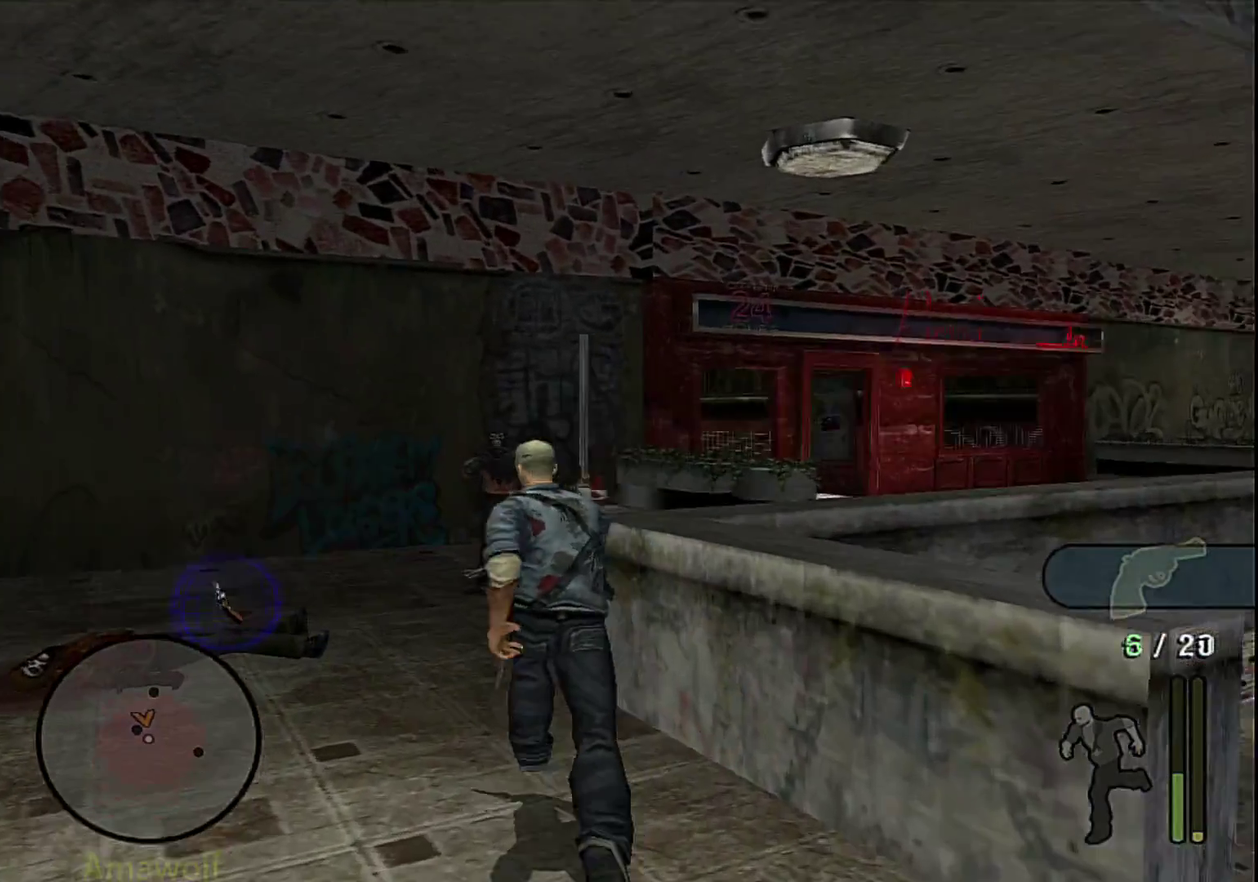
{"buttons": ["L1"], "left_stick": "up-left", "right_stick": "center", "events": [[133, "right_stick", "up"], [266, "right_stick", "center"], [316, "CROSS", "down"], [416, "CROSS", "up"]]}
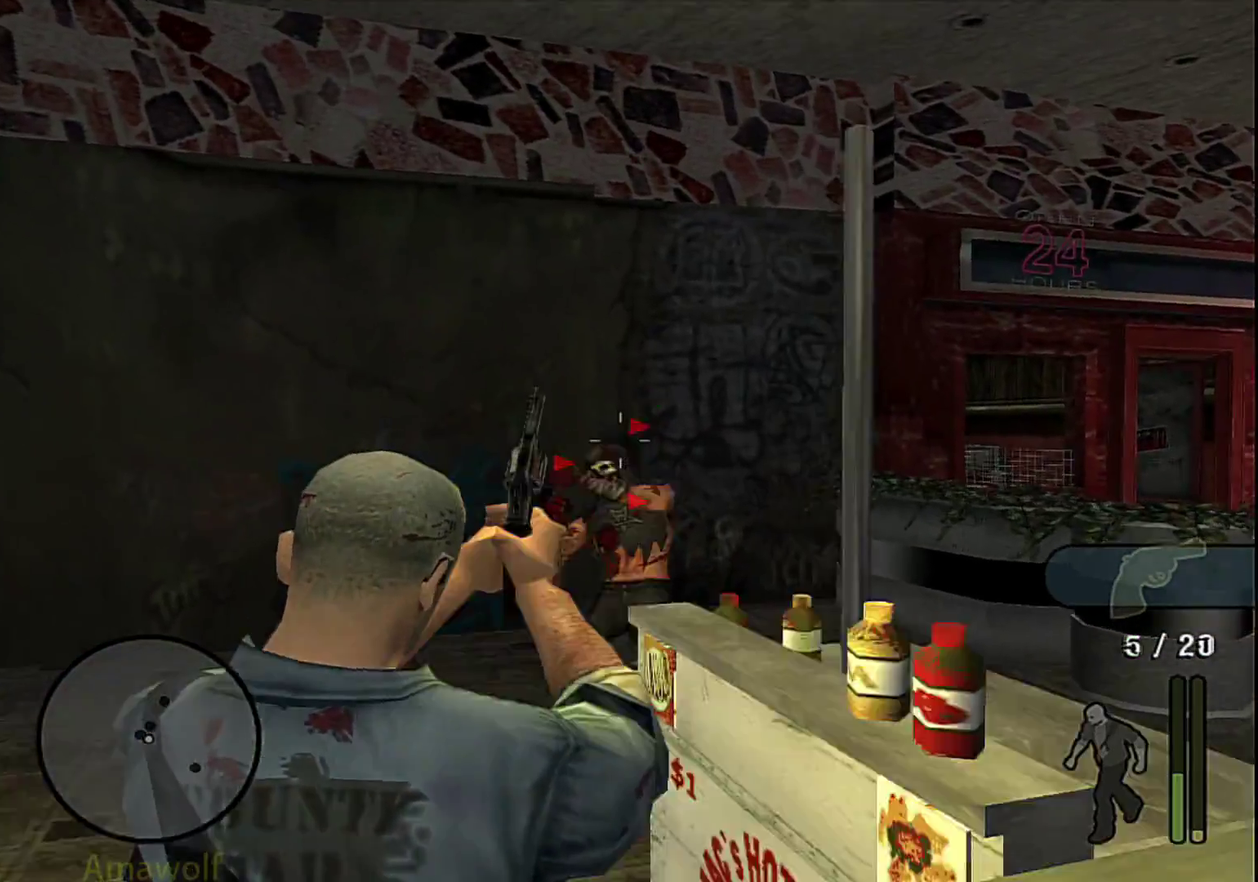
{"buttons": [], "left_stick": "up-right", "right_stick": "center", "events": [[133, "left_stick", "up"], [200, "L1", "up"], [233, "left_stick", "up-right"]]}
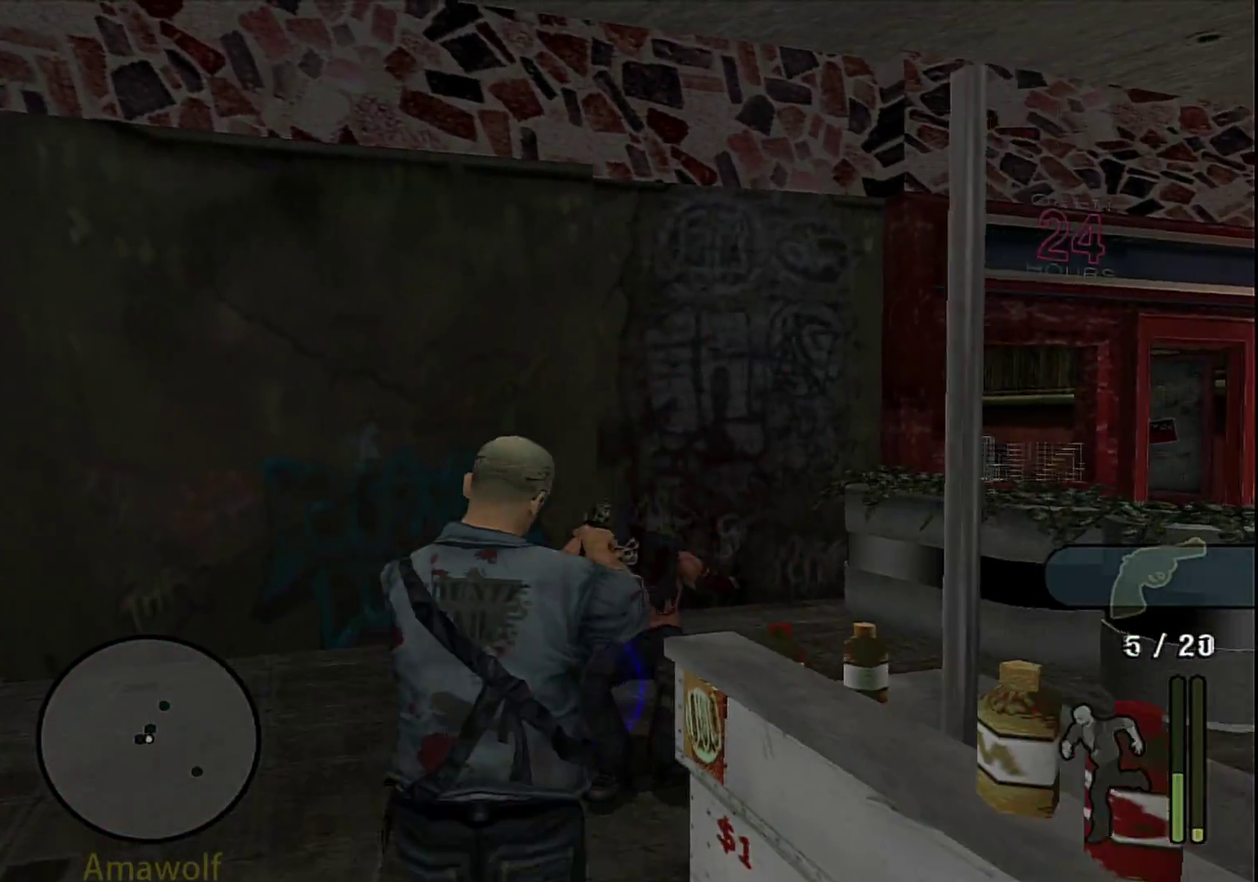
{"buttons": [], "left_stick": "up", "right_stick": "center", "events": [[450, "left_stick", "up"]]}
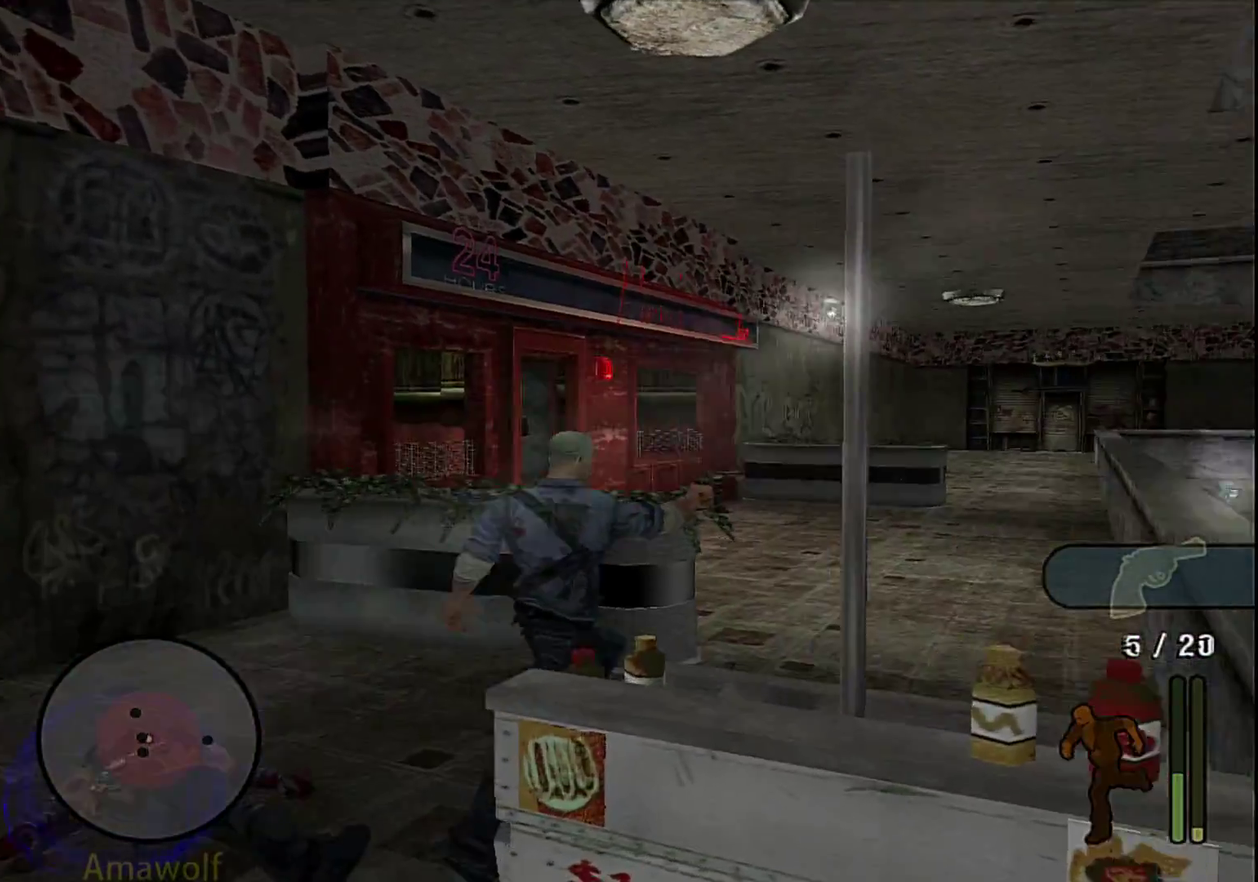
{"buttons": [], "left_stick": "up-right", "right_stick": "center", "events": [[33, "left_stick", "up-left"], [300, "left_stick", "up-right"]]}
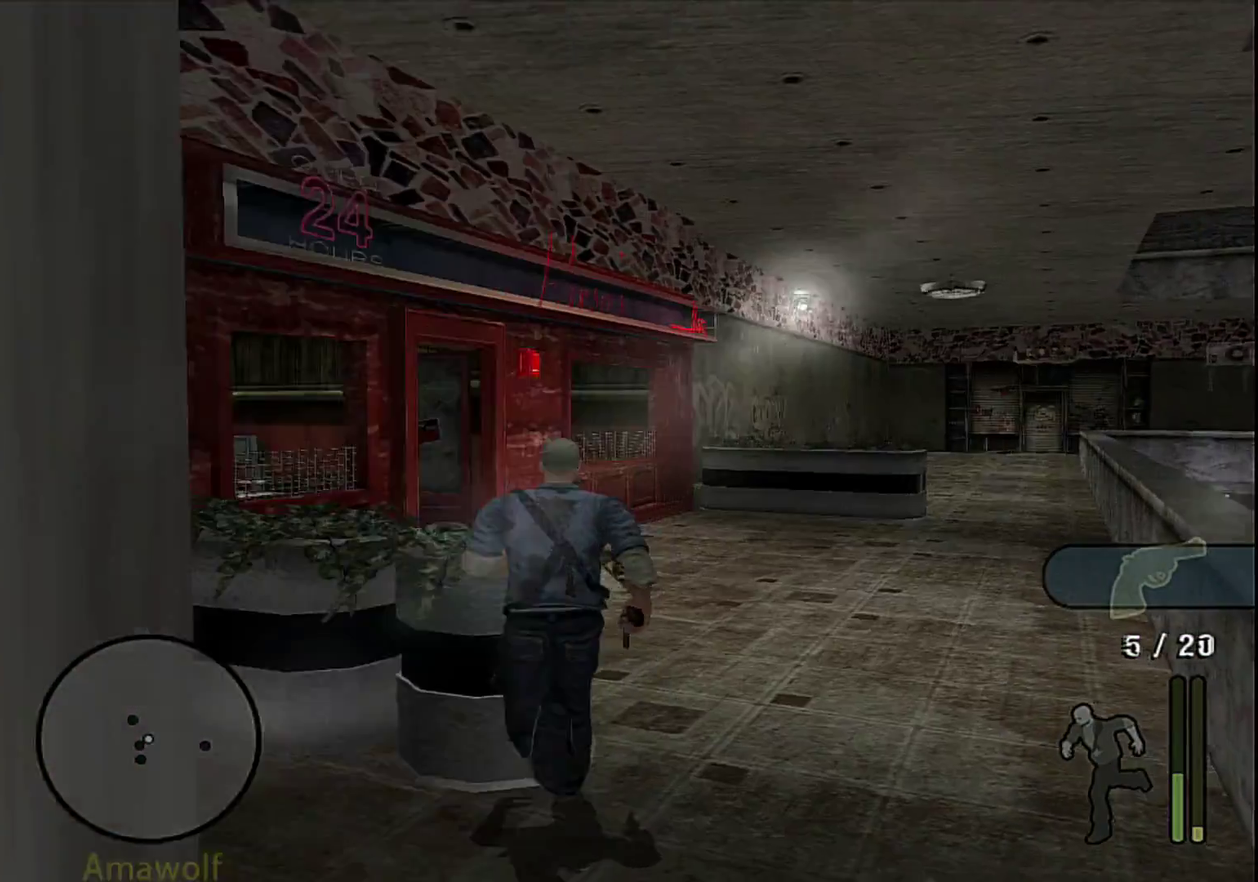
{"buttons": [], "left_stick": "up-left", "right_stick": "center", "events": [[66, "left_stick", "up"], [183, "left_stick", "up-left"], [333, "left_stick", "left"], [483, "left_stick", "up-left"]]}
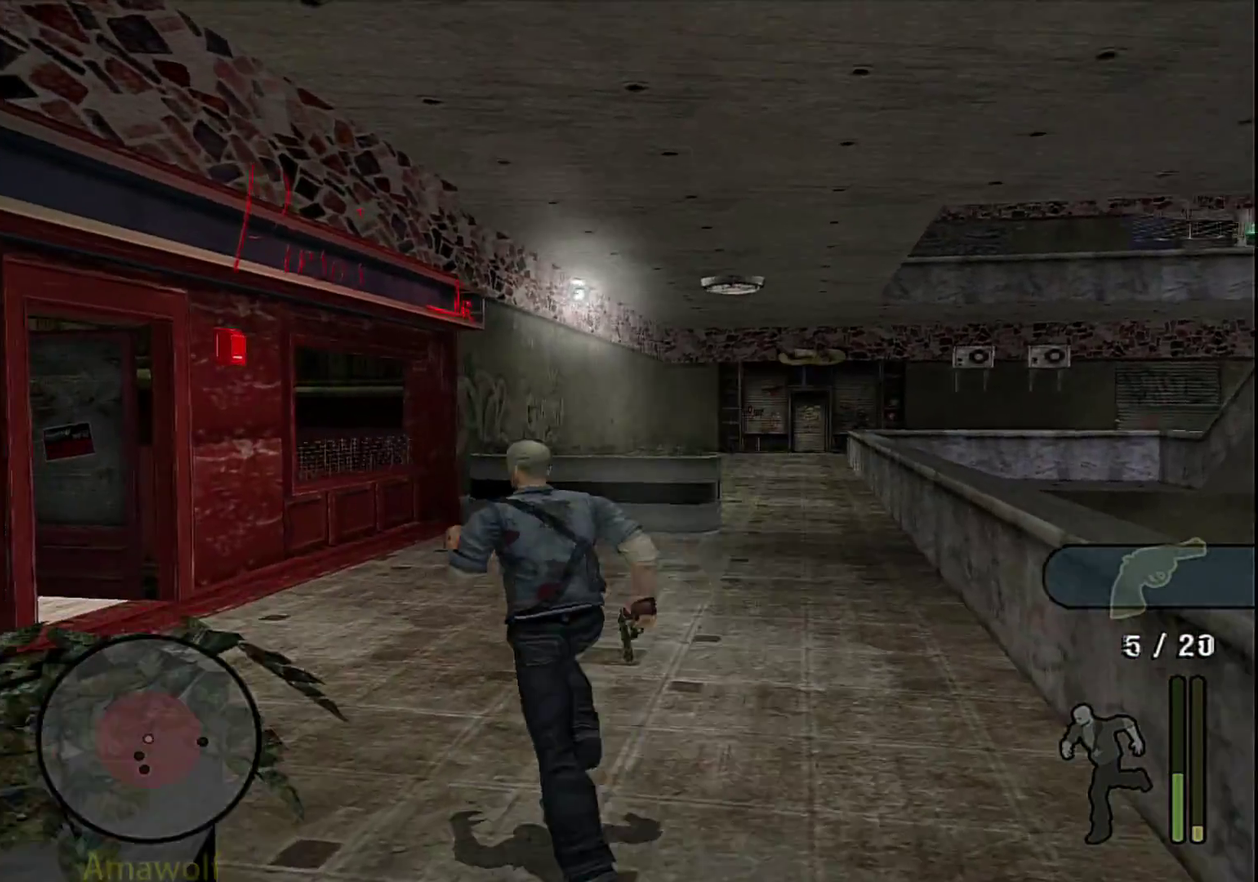
{"buttons": [], "left_stick": "up-left", "right_stick": "center", "events": []}
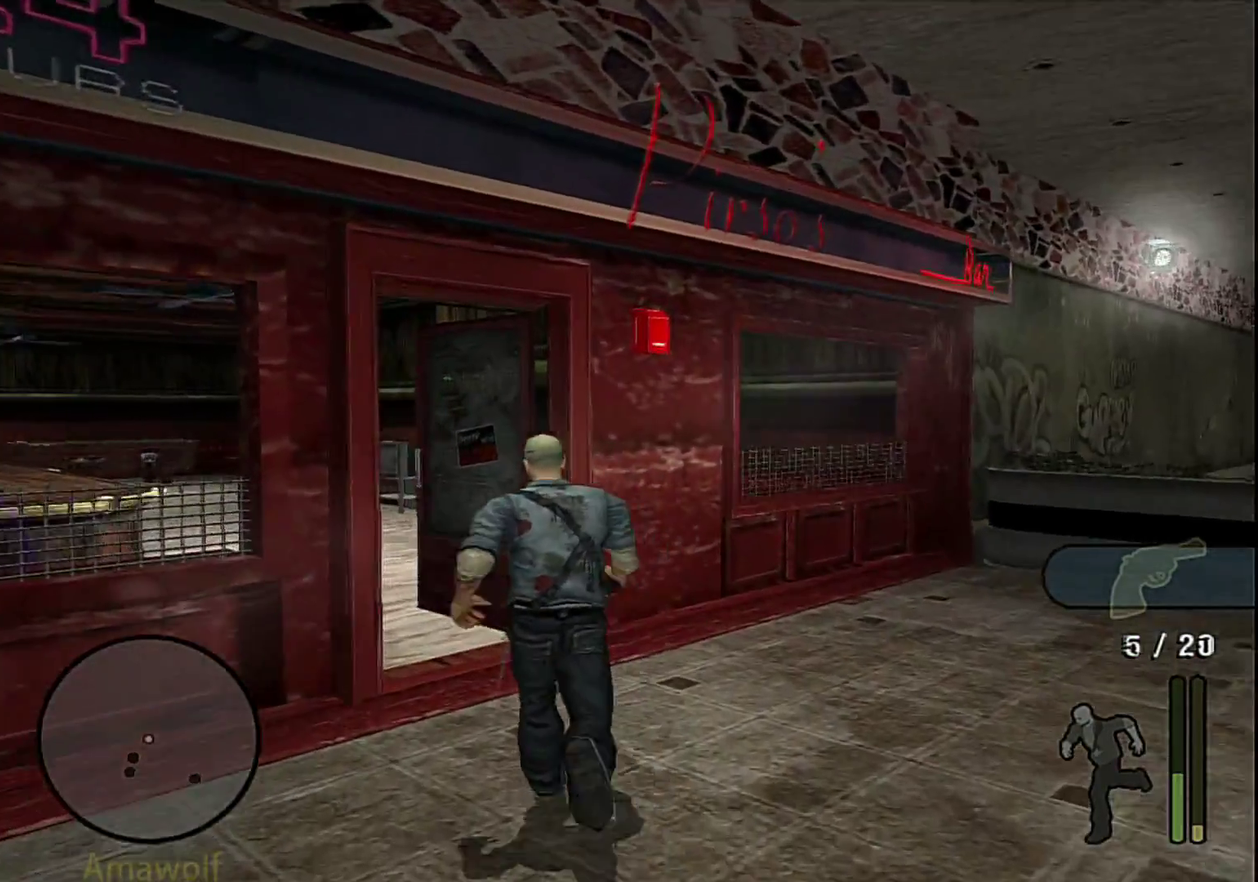
{"buttons": [], "left_stick": "up", "right_stick": "center", "events": [[300, "left_stick", "up"]]}
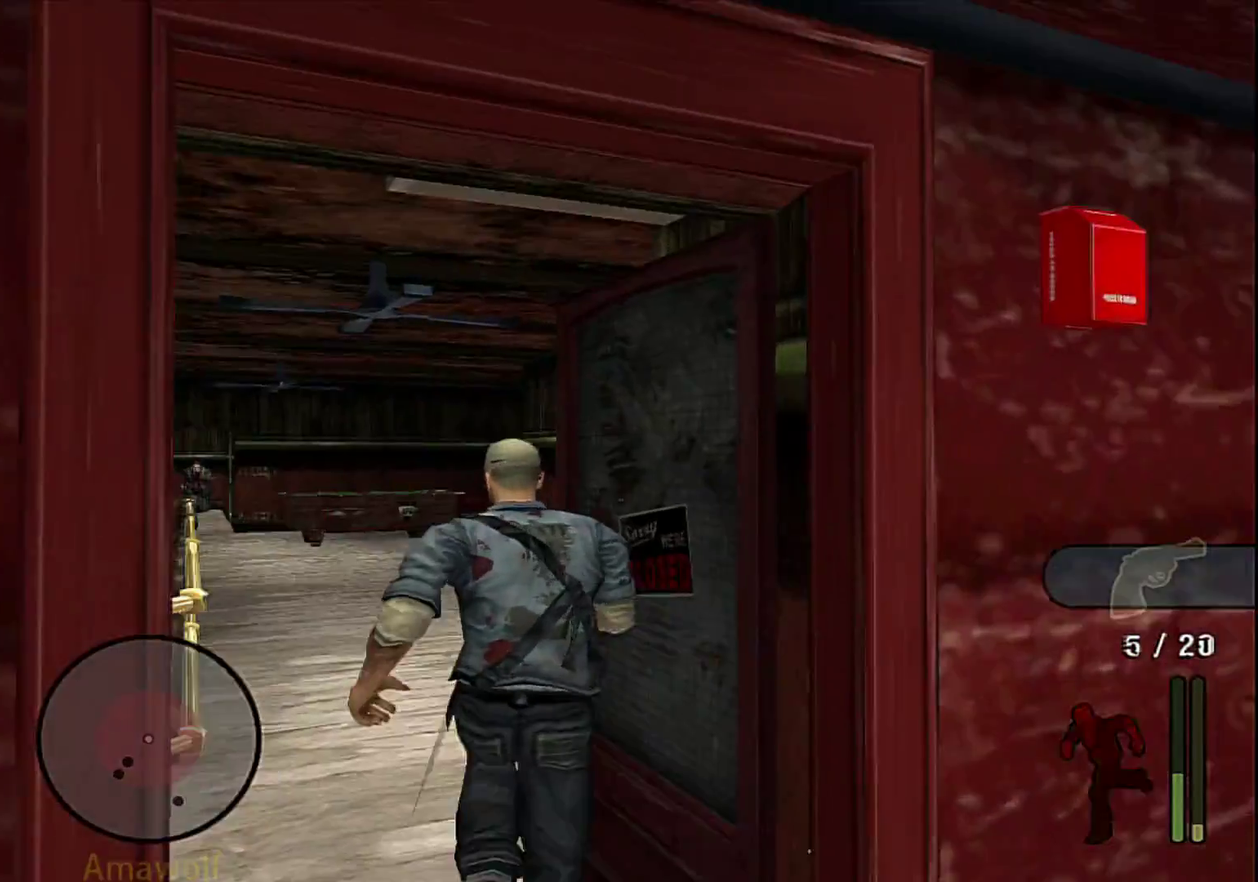
{"buttons": [], "left_stick": "up", "right_stick": "center", "events": [[166, "left_stick", "up-left"], [450, "left_stick", "up"]]}
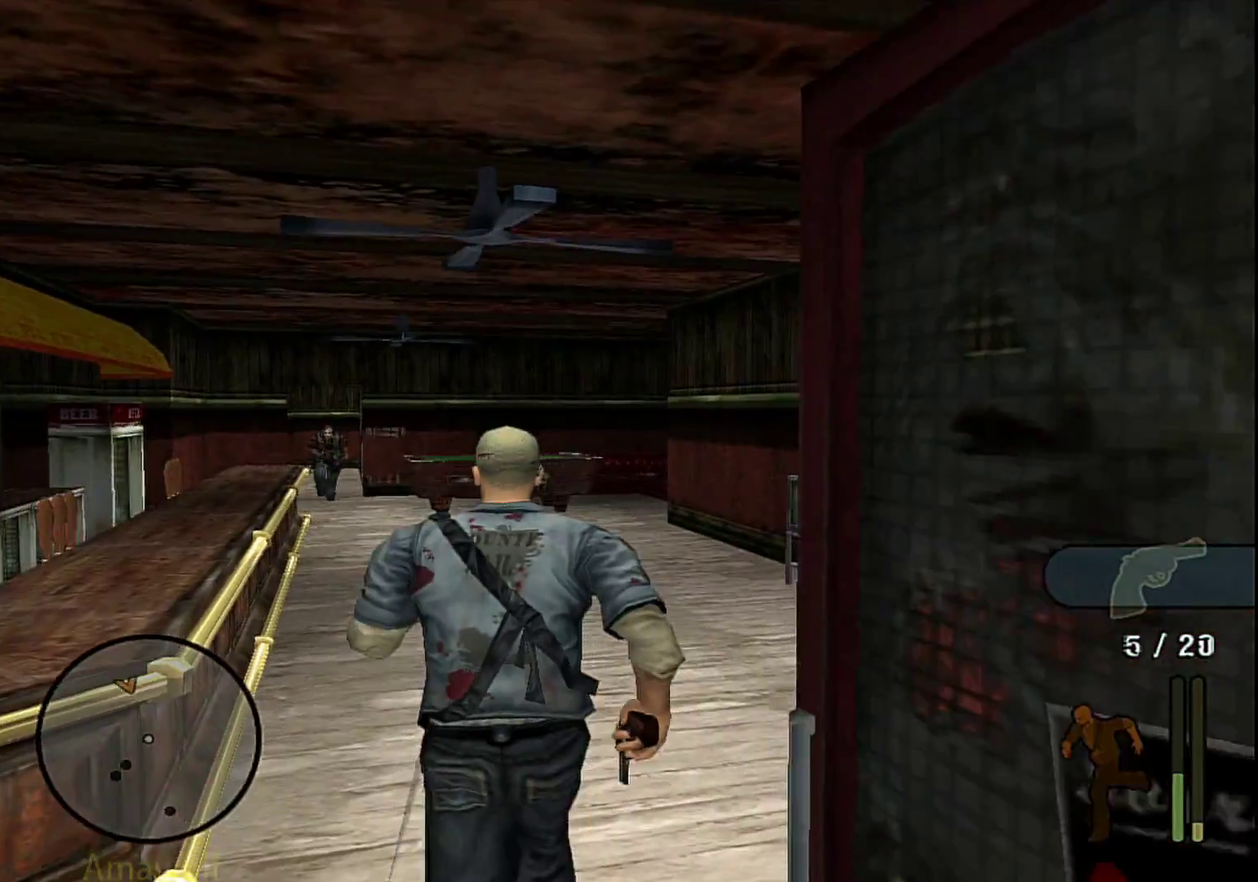
{"buttons": ["L1"], "left_stick": "up-left", "right_stick": "center", "events": [[233, "left_stick", "up-left"], [433, "L1", "down"]]}
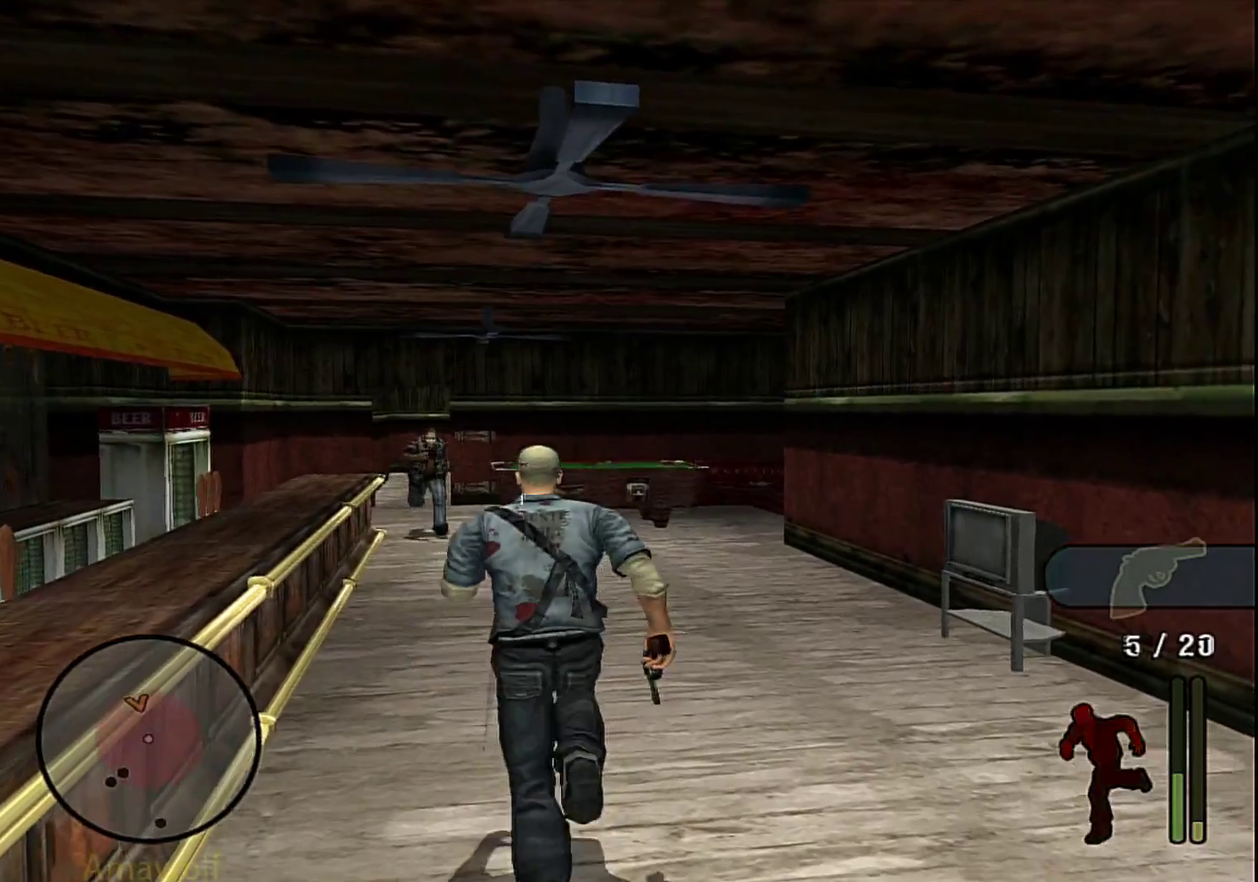
{"buttons": ["CROSS", "L1"], "left_stick": "up-left", "right_stick": "center", "events": [[100, "left_stick", "up"], [133, "right_stick", "up"], [250, "right_stick", "center"], [316, "right_stick", "up"], [400, "right_stick", "center"], [433, "CROSS", "down"], [433, "left_stick", "up-left"]]}
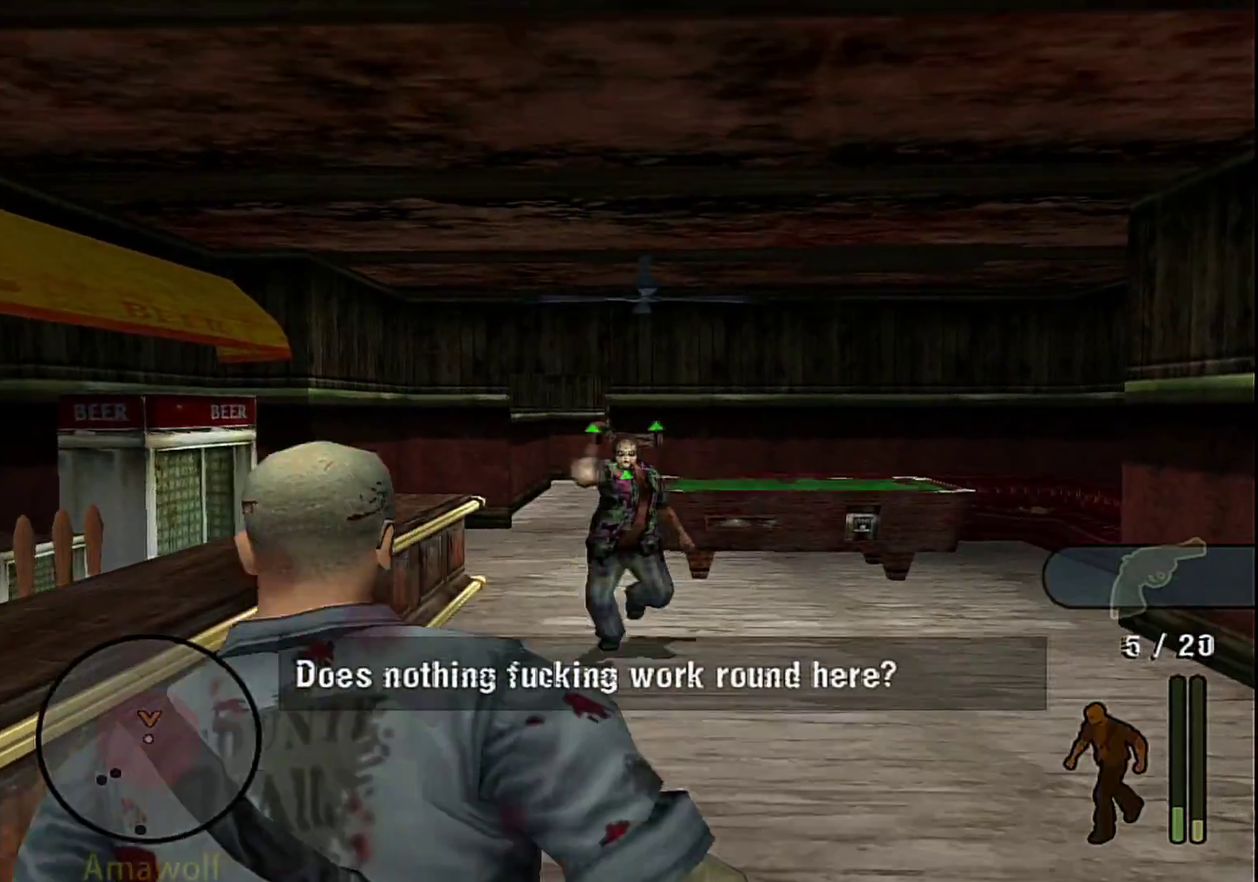
{"buttons": [], "left_stick": "up-left", "right_stick": "center", "events": [[33, "CROSS", "up"], [466, "L1", "up"]]}
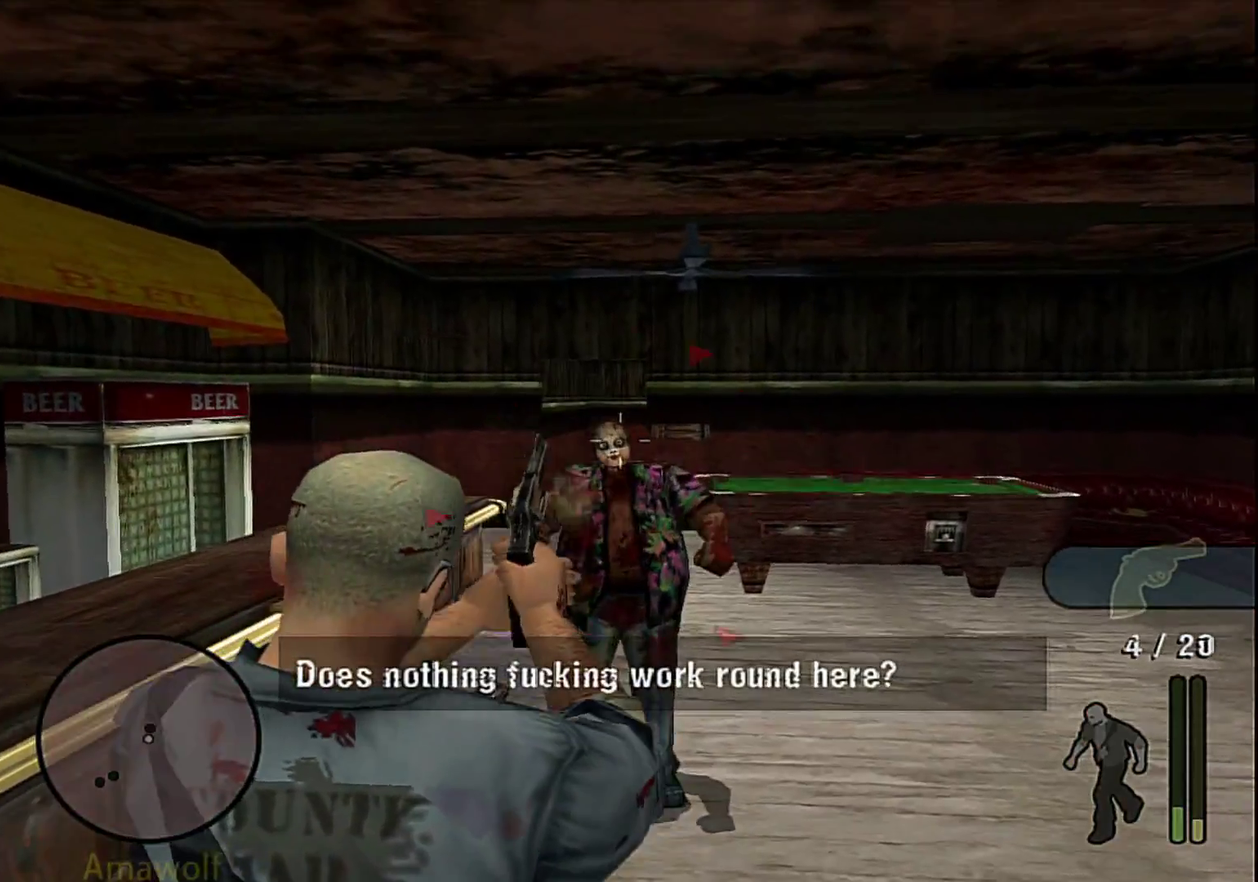
{"buttons": [], "left_stick": "up", "right_stick": "center", "events": [[150, "left_stick", "up"]]}
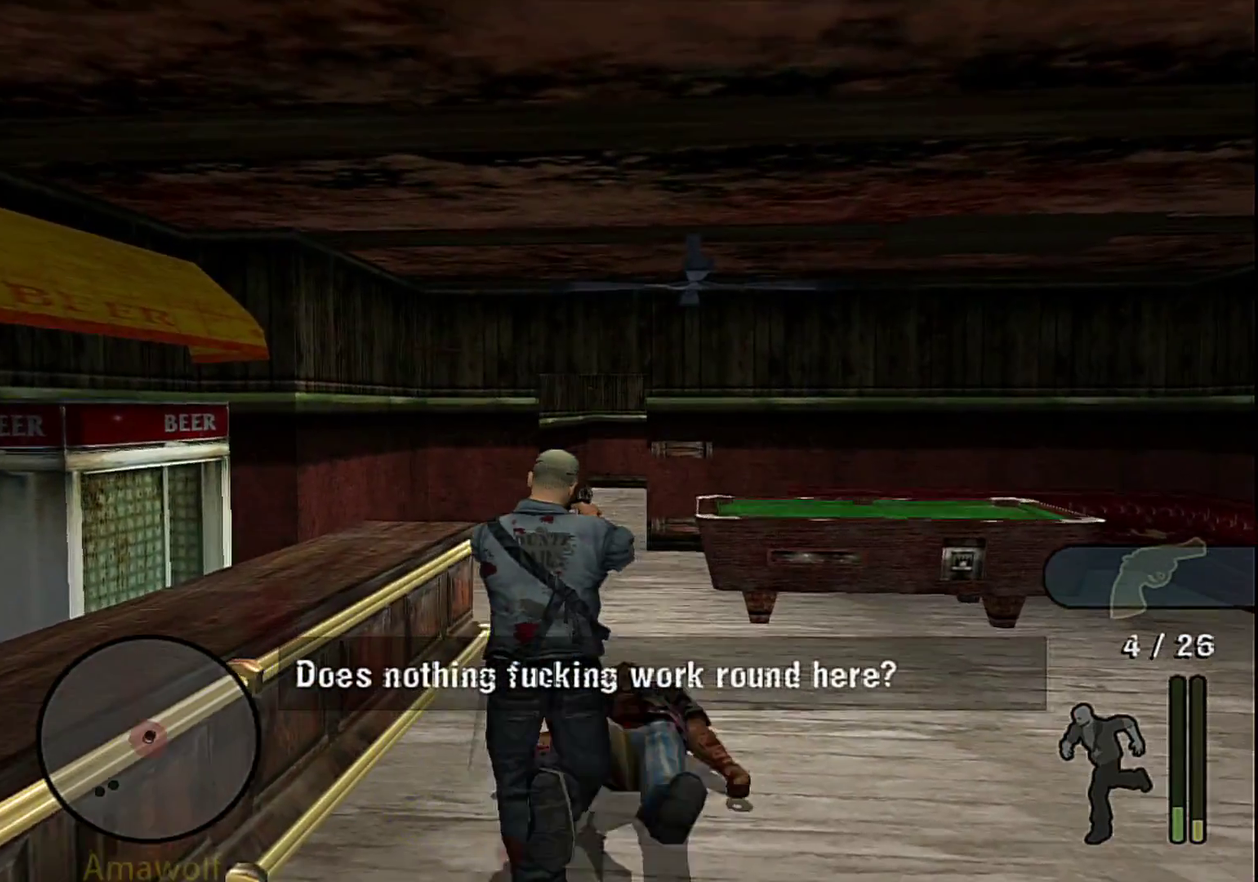
{"buttons": [], "left_stick": "up", "right_stick": "center", "events": []}
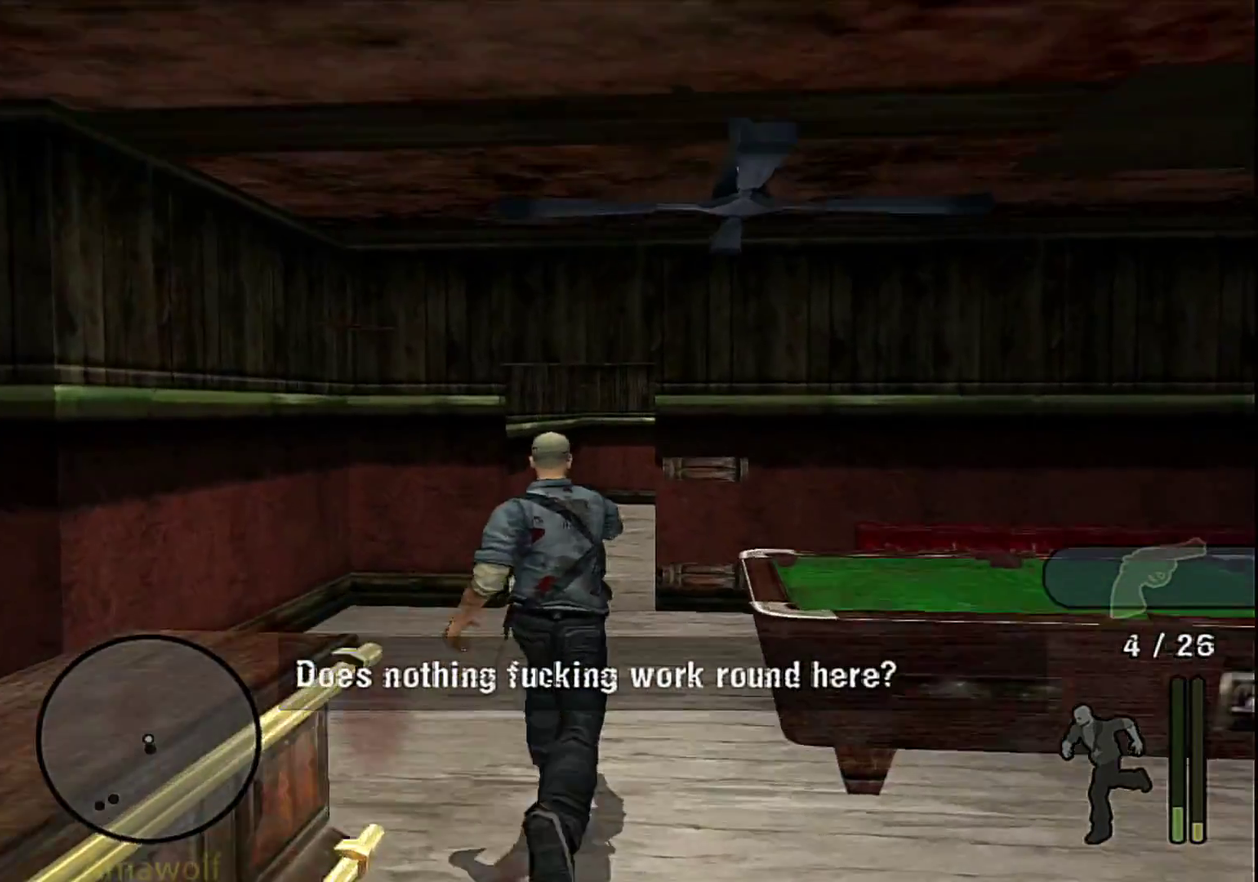
{"buttons": [], "left_stick": "up", "right_stick": "center", "events": []}
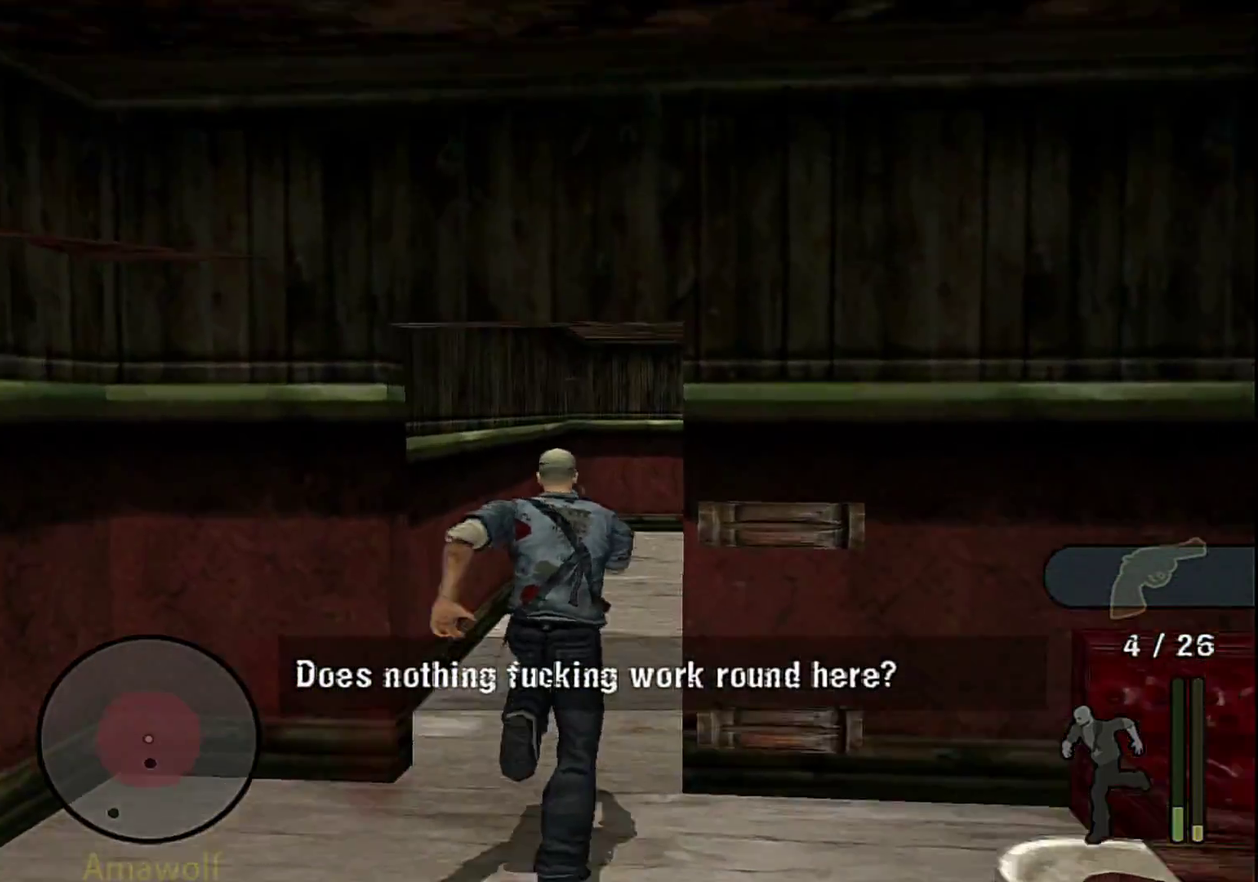
{"buttons": [], "left_stick": "up", "right_stick": "center", "events": []}
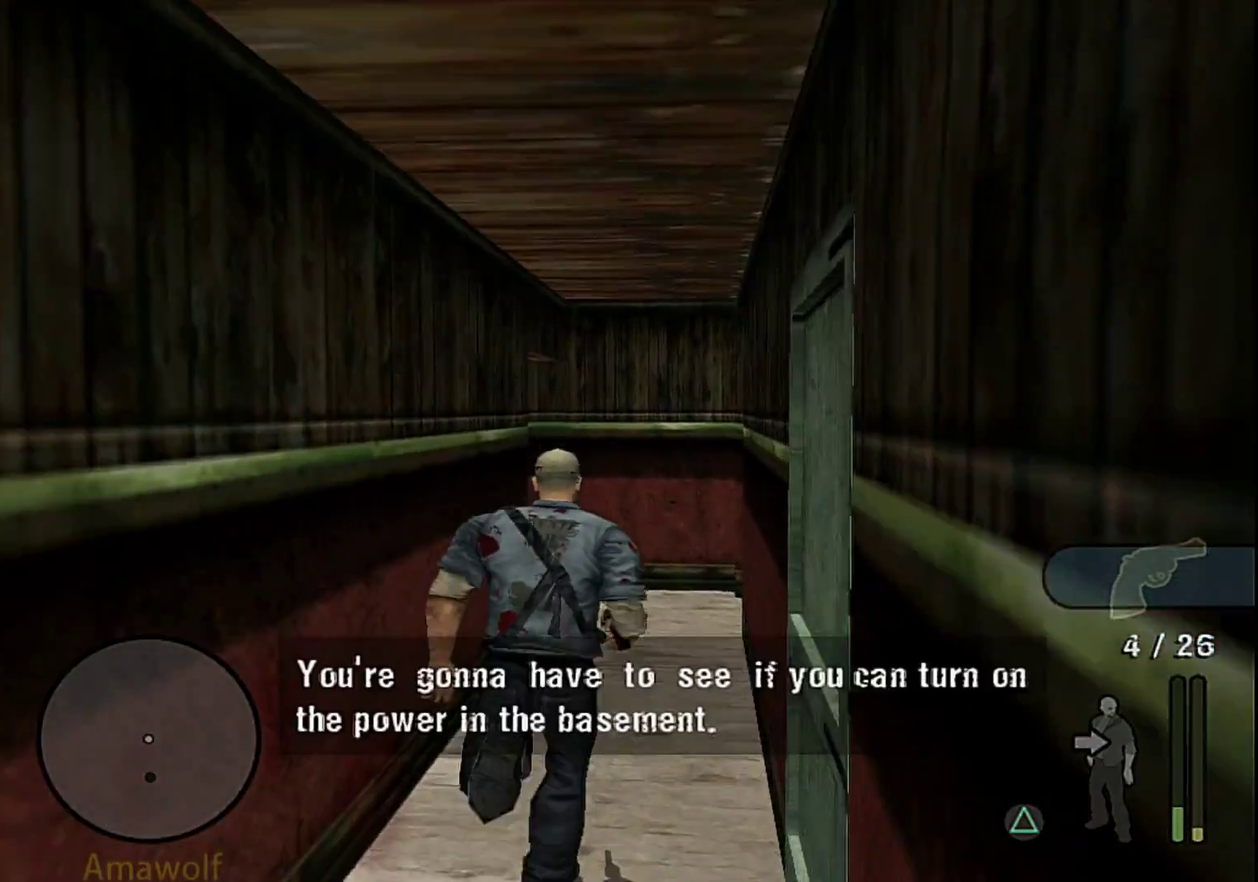
{"buttons": [], "left_stick": "up-left", "right_stick": "center", "events": [[266, "left_stick", "up-left"]]}